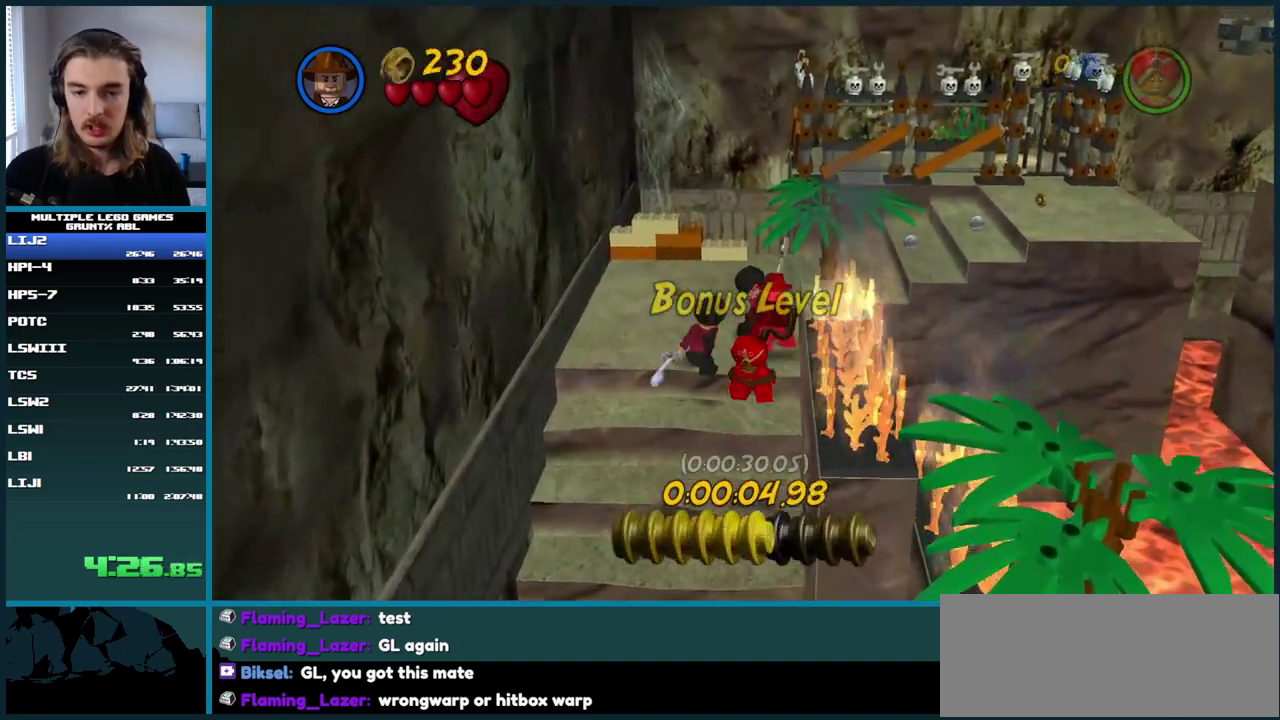
Gameplay with a controller (Xbox layout); each line is a JSON object with the inputs held at the frame after it. "events" lists button and stick changes between this image and that frame as [ms after this image, input, new state], when the widget could be followed in between. This overlay highlights the sticks when they move; stick clicks (L3 R3) are not distinguishable. Not read: L3 R3.
{"buttons": [], "left_stick": "center", "right_stick": "center", "events": [[67, "A", "down"], [167, "A", "up"]]}
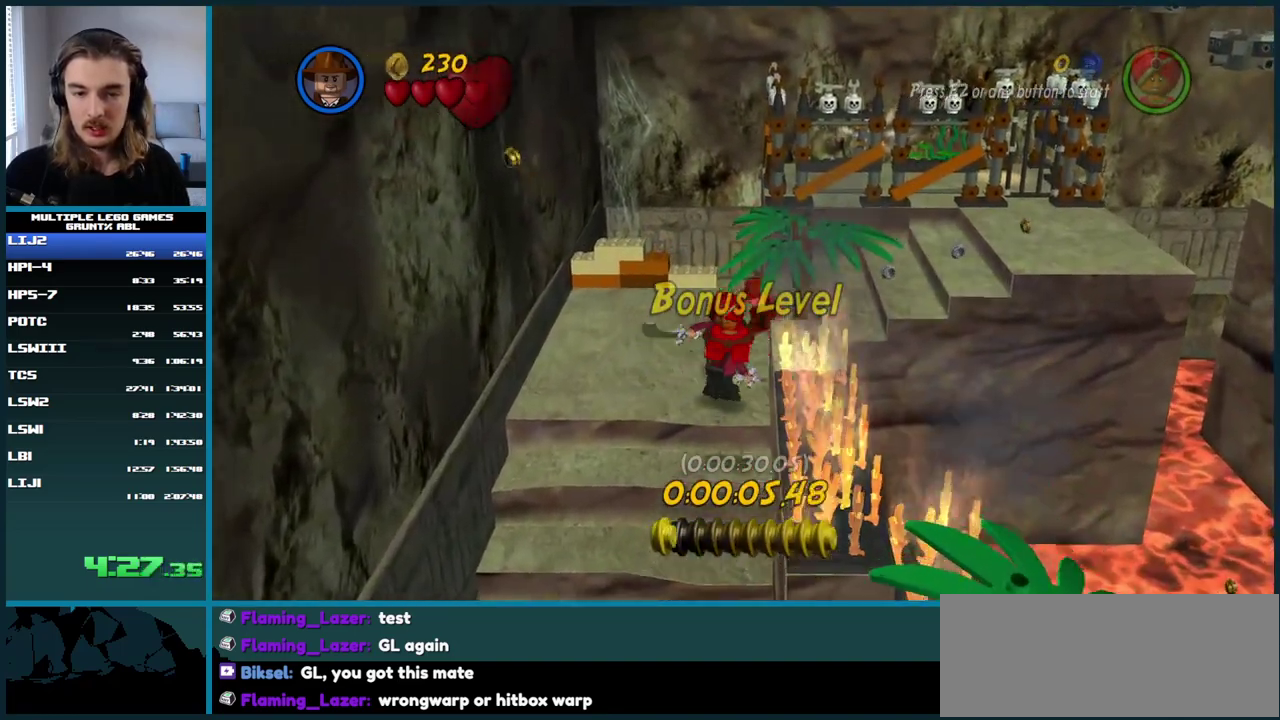
{"buttons": ["A"], "left_stick": "center", "right_stick": "center", "events": [[117, "A", "down"], [267, "A", "up"], [400, "A", "down"]]}
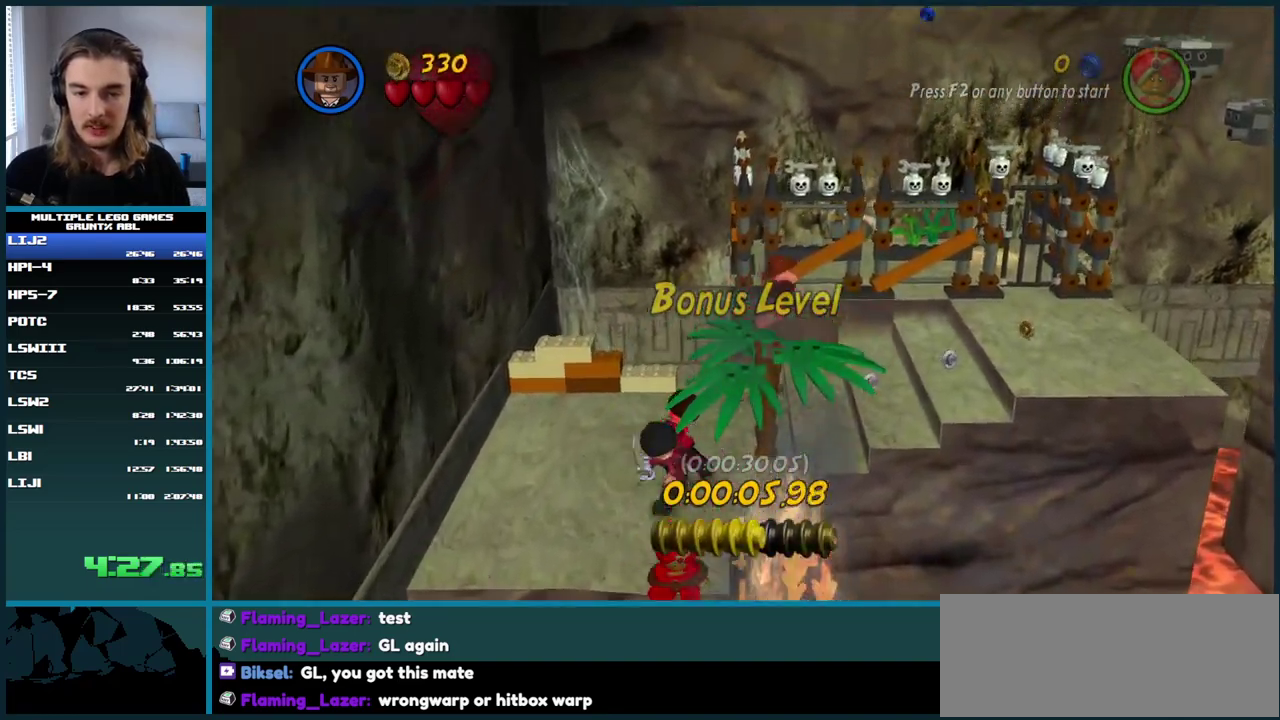
{"buttons": [], "left_stick": "center", "right_stick": "center", "events": [[33, "A", "up"]]}
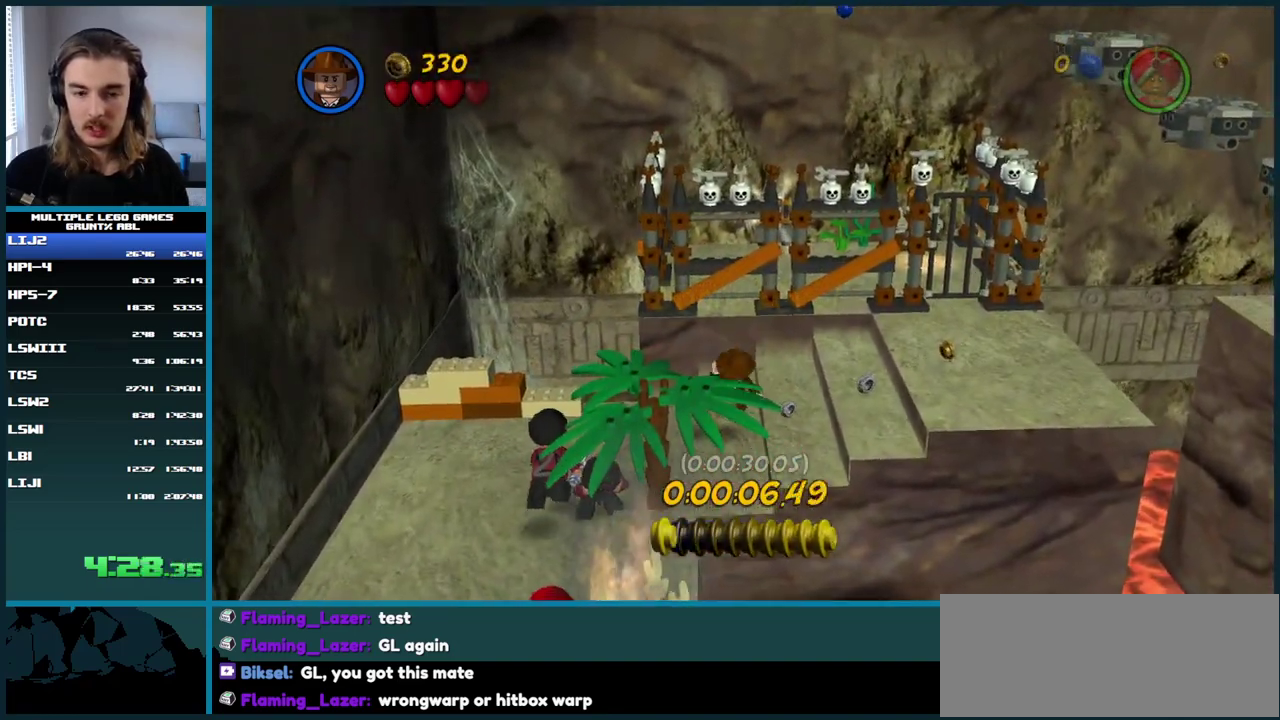
{"buttons": ["X"], "left_stick": "center", "right_stick": "center", "events": [[17, "X", "down"]]}
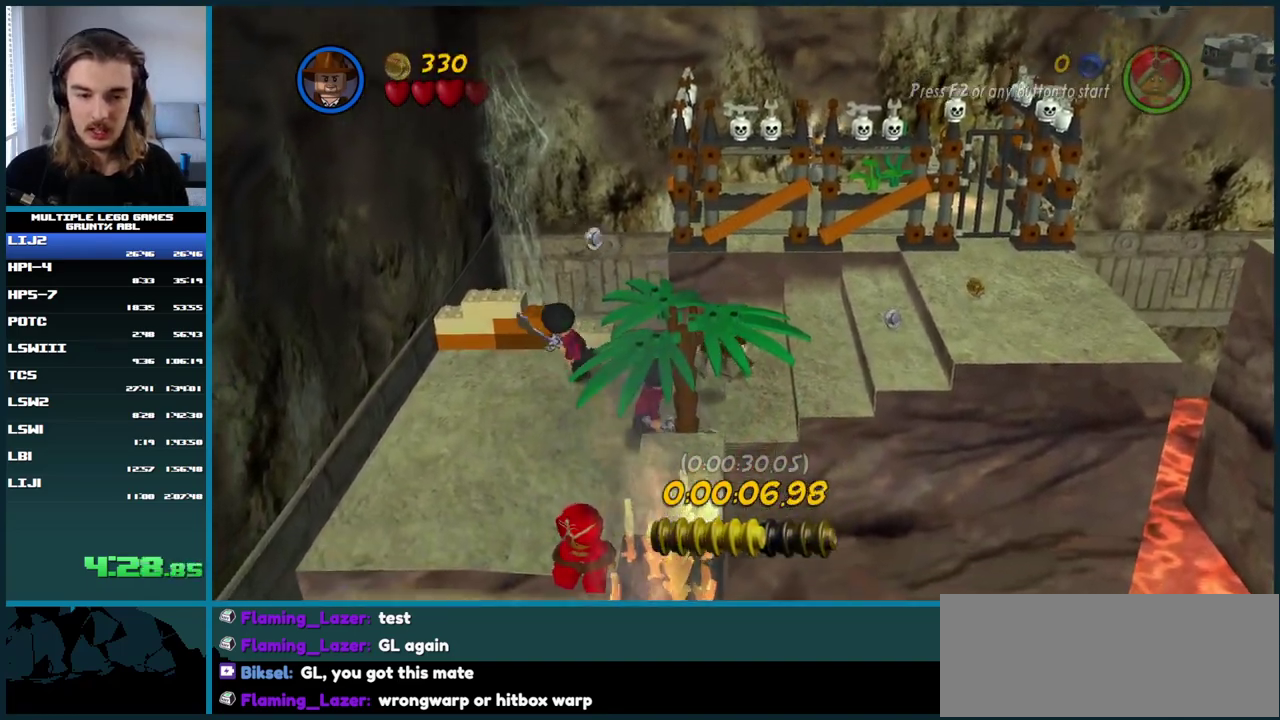
{"buttons": ["X"], "left_stick": "center", "right_stick": "center", "events": [[417, "X", "up"], [500, "X", "down"]]}
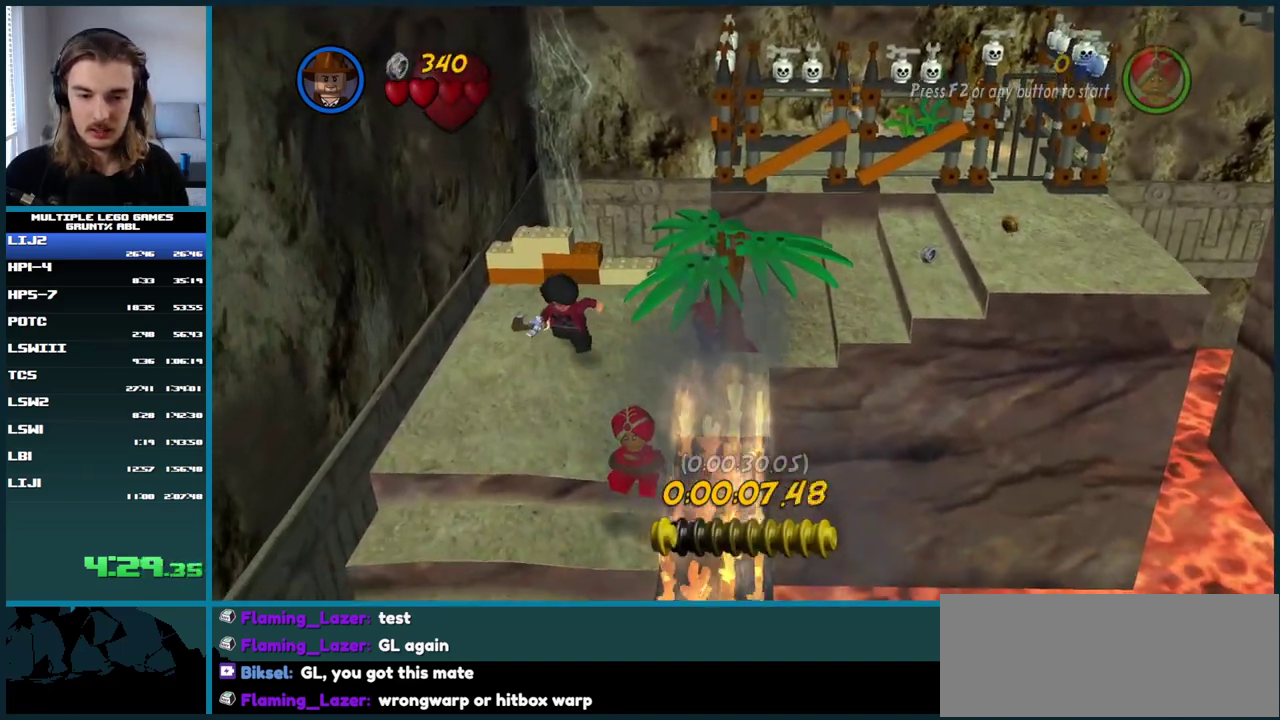
{"buttons": ["X"], "left_stick": "center", "right_stick": "center", "events": [[83, "X", "up"], [150, "X", "down"], [233, "X", "up"], [483, "X", "down"]]}
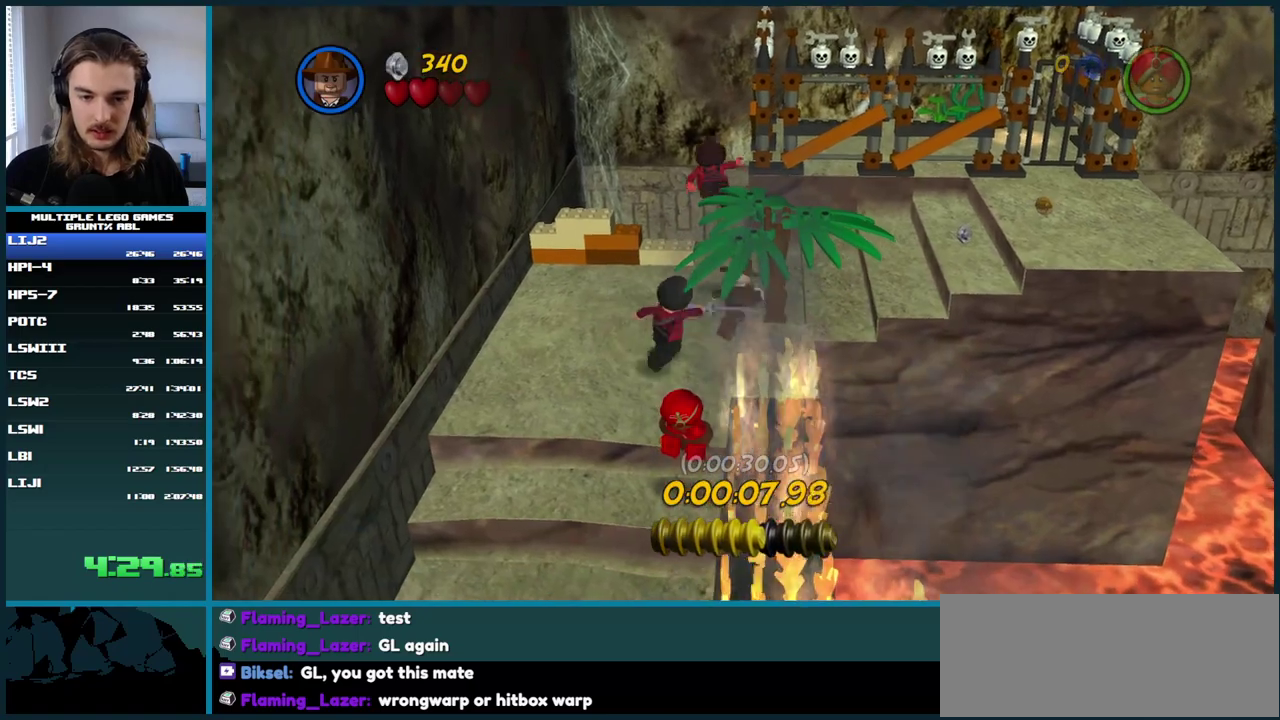
{"buttons": [], "left_stick": "center", "right_stick": "center", "events": [[100, "X", "up"], [167, "X", "down"], [217, "X", "up"]]}
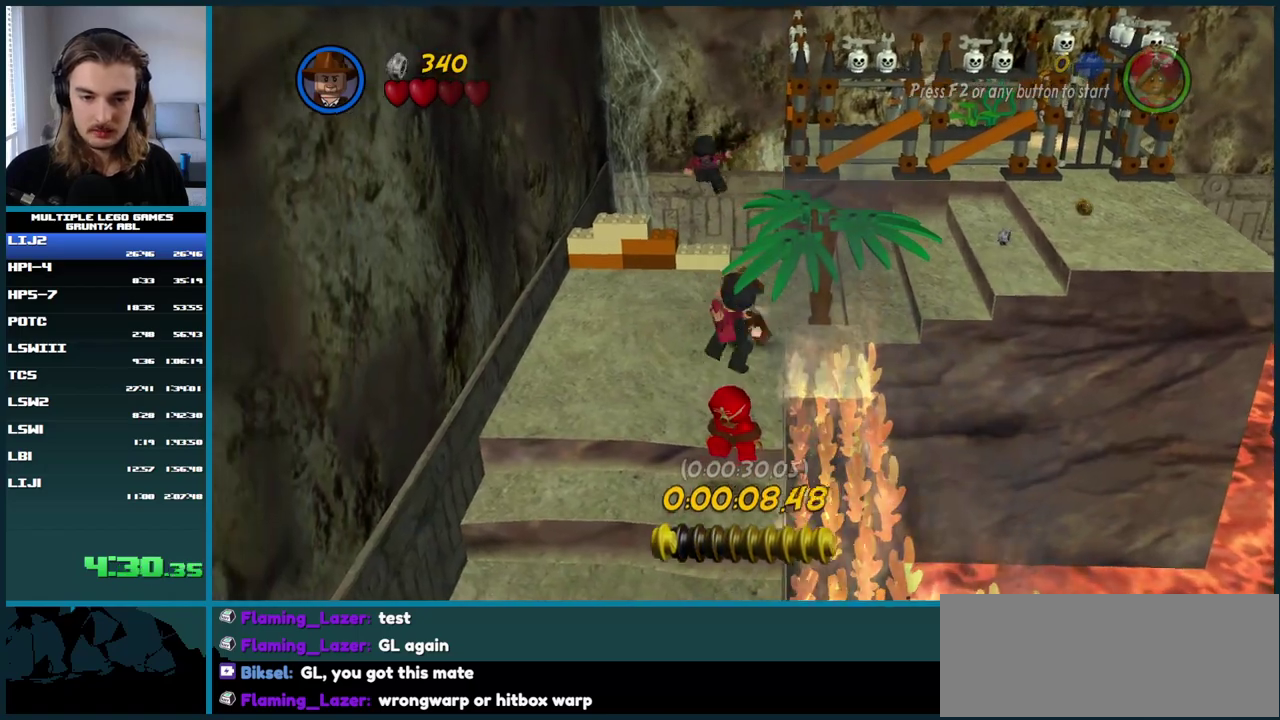
{"buttons": [], "left_stick": "center", "right_stick": "center", "events": [[183, "X", "down"], [283, "X", "up"]]}
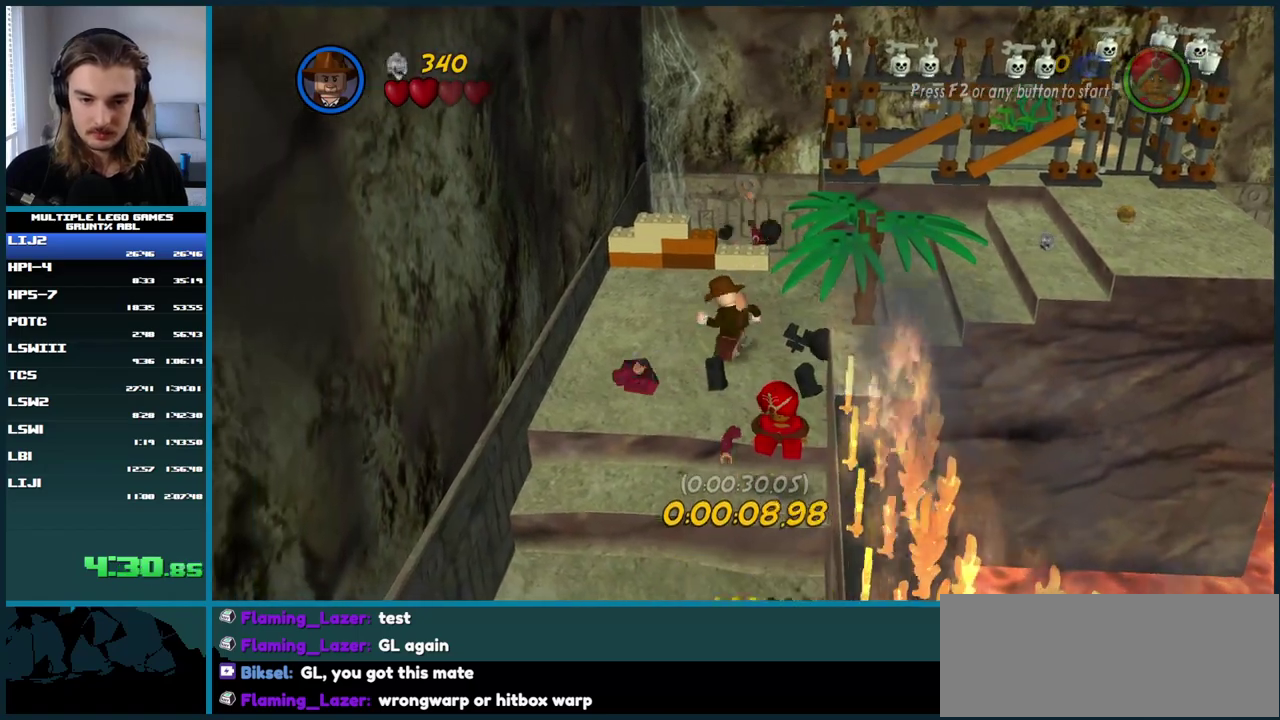
{"buttons": ["X"], "left_stick": "center", "right_stick": "center", "events": [[100, "X", "down"]]}
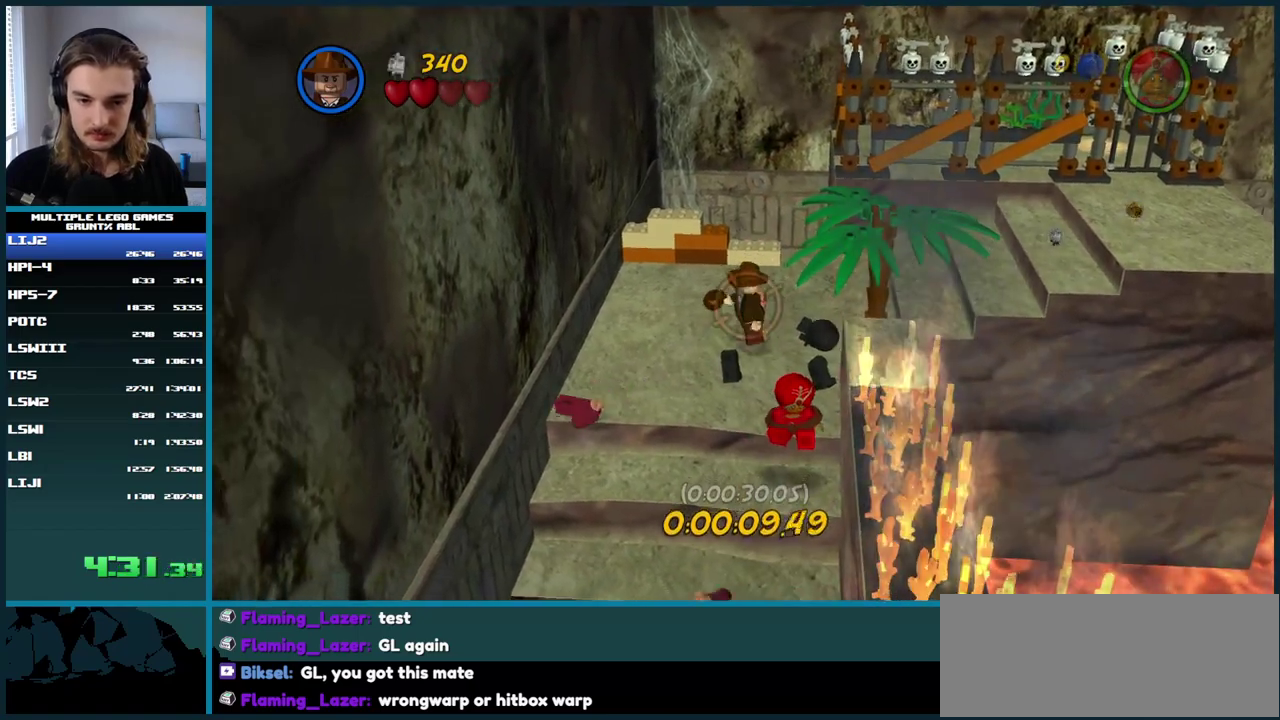
{"buttons": [], "left_stick": "center", "right_stick": "center", "events": [[367, "X", "up"]]}
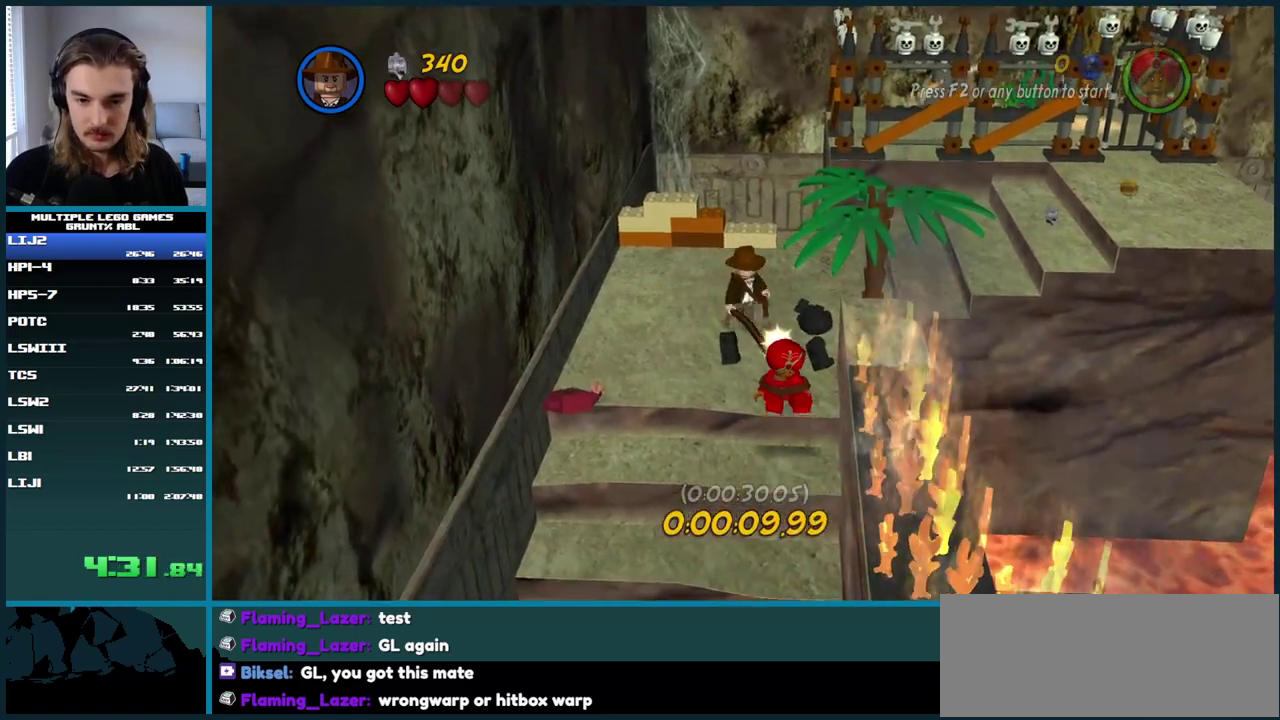
{"buttons": [], "left_stick": "center", "right_stick": "center", "events": []}
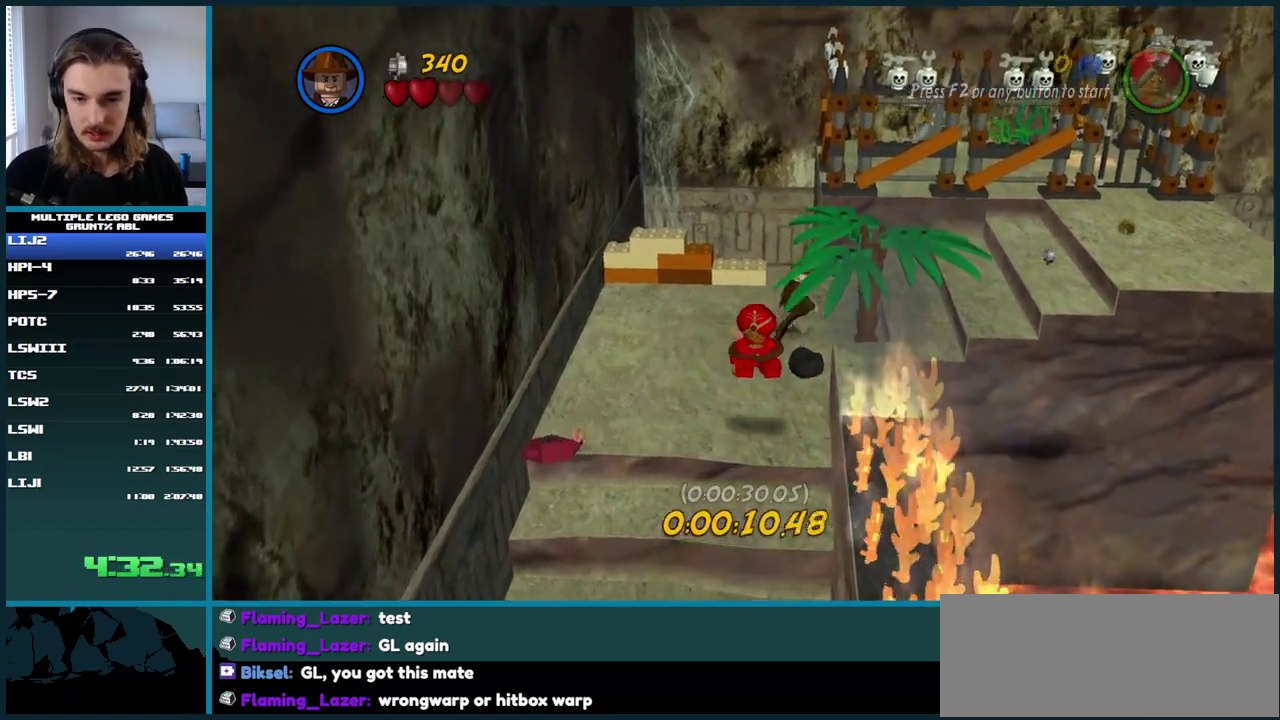
{"buttons": [], "left_stick": "center", "right_stick": "center", "events": [[83, "A", "down"], [217, "A", "up"]]}
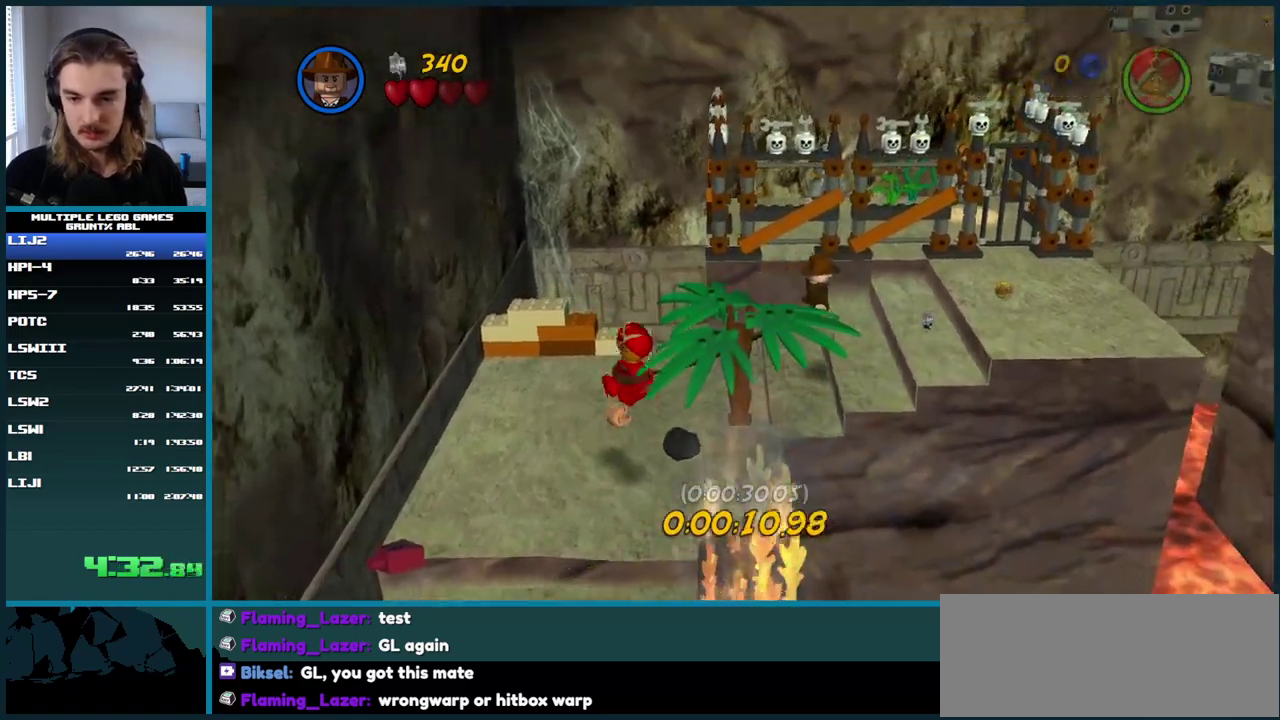
{"buttons": [], "left_stick": "center", "right_stick": "center", "events": [[167, "A", "down"], [283, "A", "up"]]}
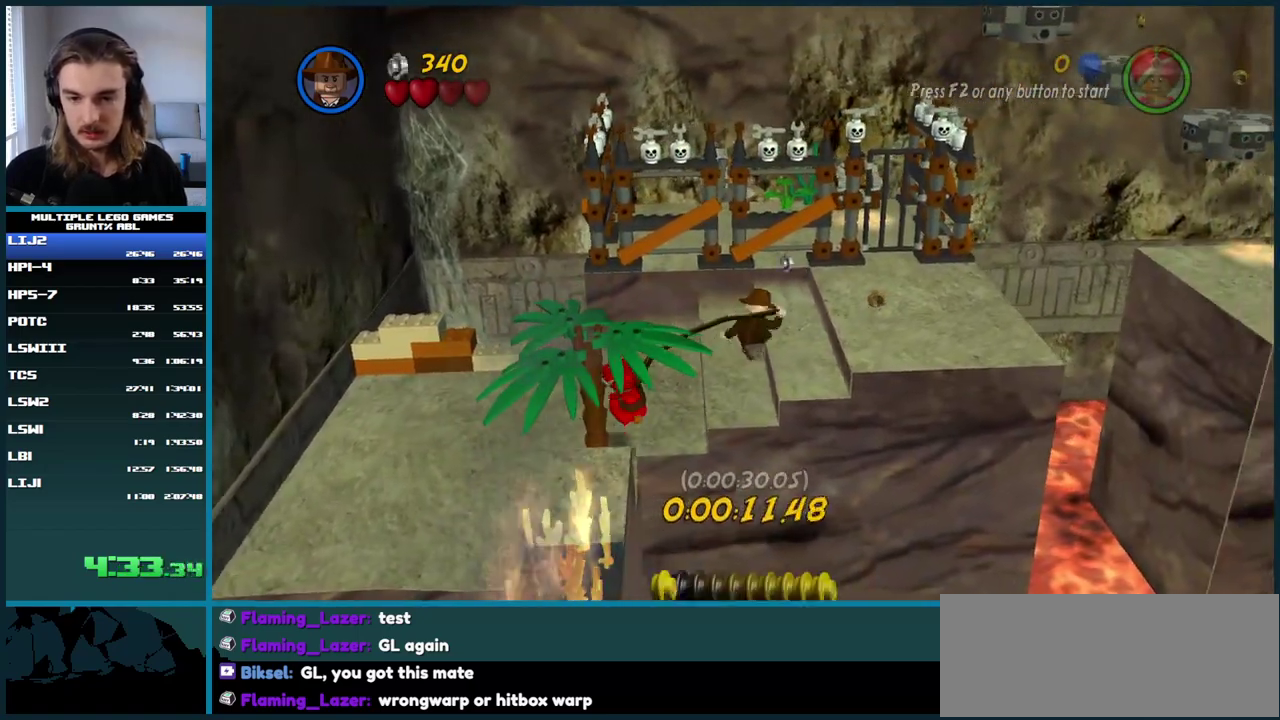
{"buttons": [], "left_stick": "center", "right_stick": "center", "events": [[67, "A", "down"], [383, "A", "up"]]}
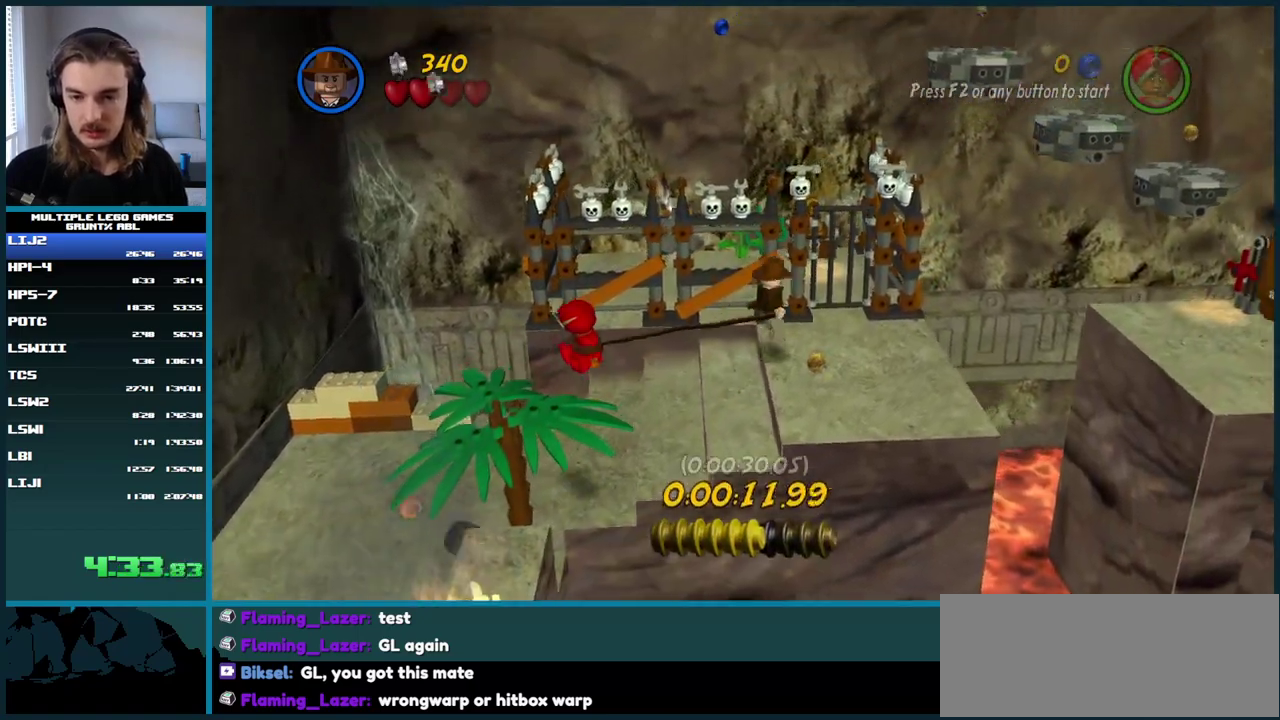
{"buttons": [], "left_stick": "center", "right_stick": "center", "events": []}
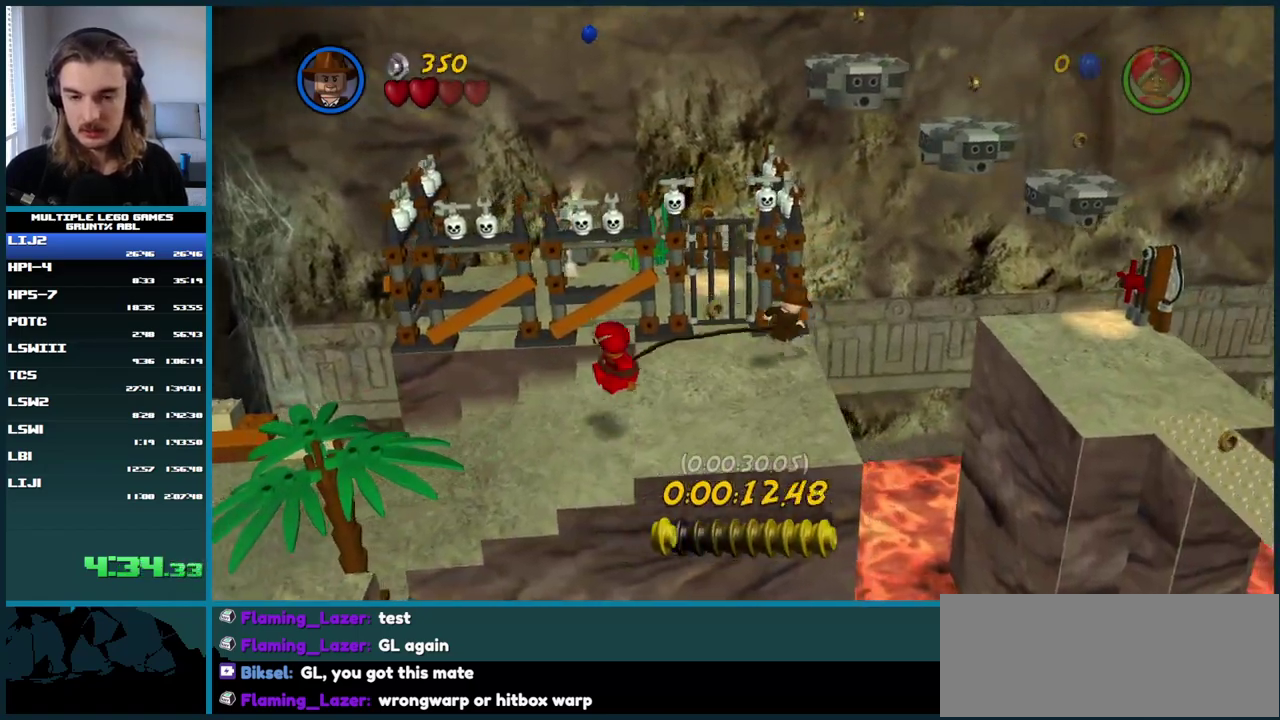
{"buttons": ["A"], "left_stick": "center", "right_stick": "center", "events": [[117, "A", "down"], [283, "A", "up"], [467, "A", "down"]]}
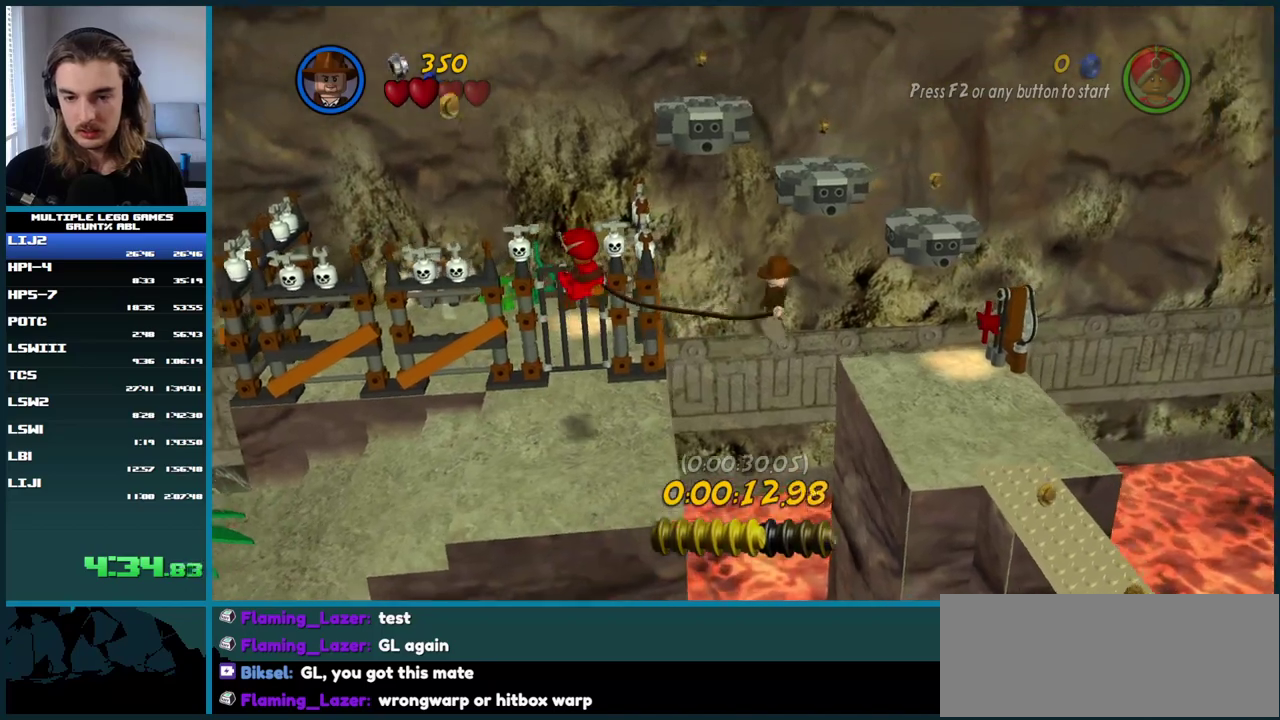
{"buttons": [], "left_stick": "center", "right_stick": "center", "events": [[117, "A", "up"]]}
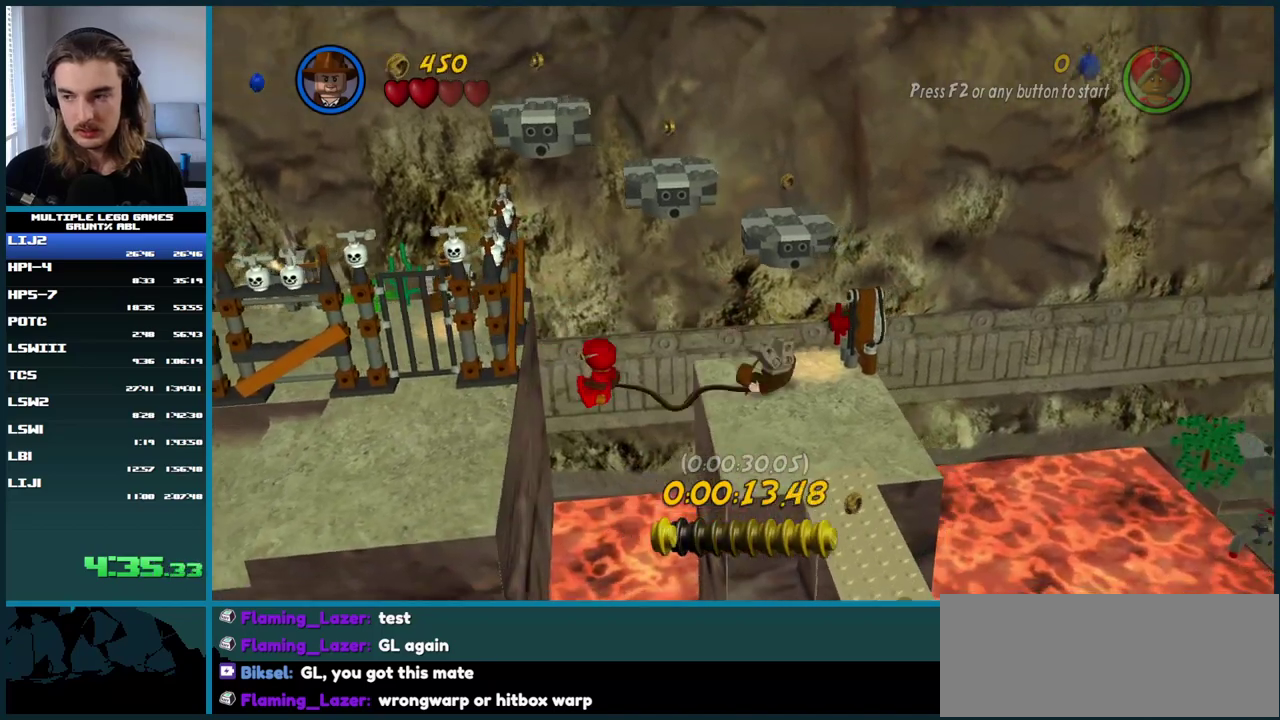
{"buttons": [], "left_stick": "center", "right_stick": "center", "events": [[83, "B", "down"], [200, "B", "up"], [267, "B", "down"], [350, "B", "up"], [417, "B", "down"], [500, "B", "up"]]}
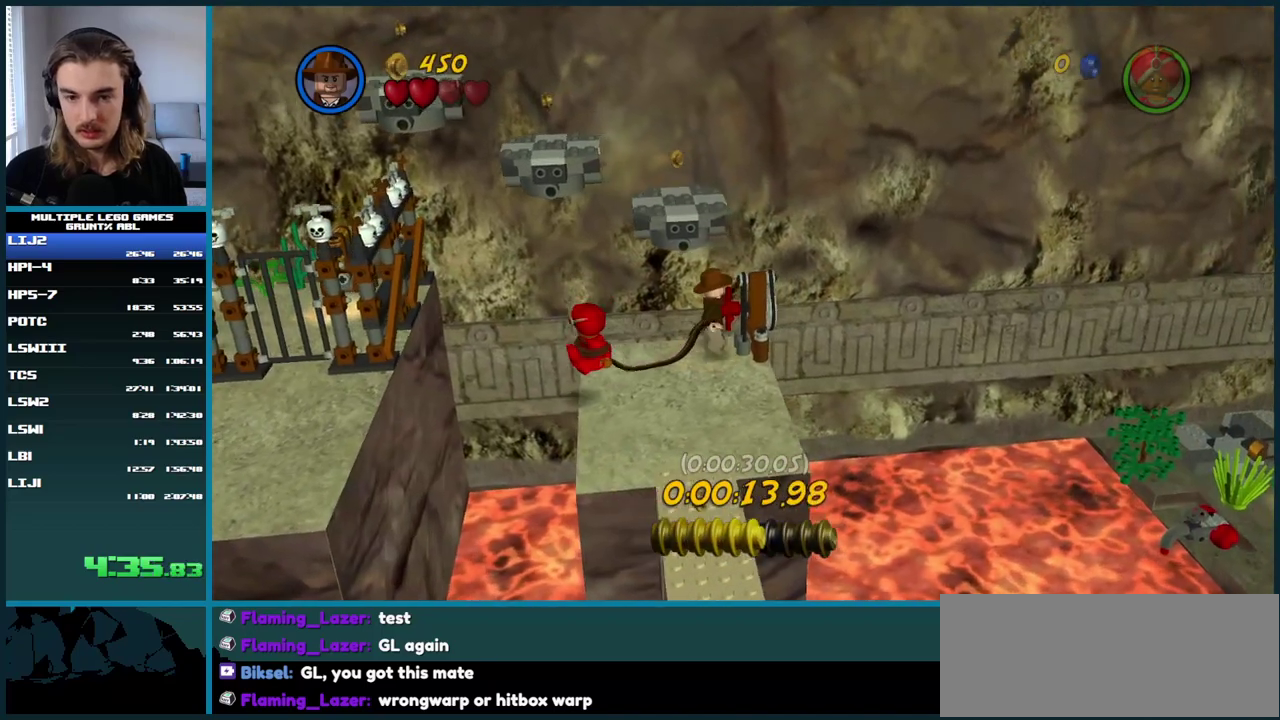
{"buttons": [], "left_stick": "center", "right_stick": "center", "events": []}
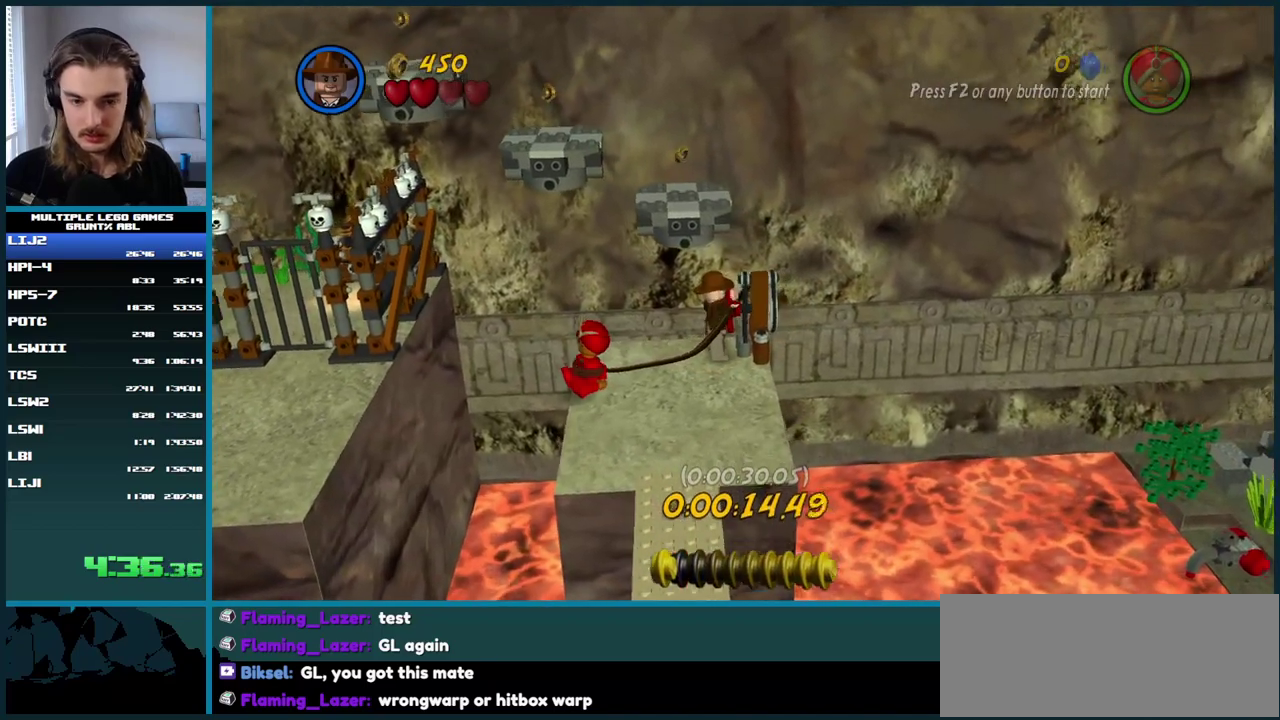
{"buttons": [], "left_stick": "center", "right_stick": "center", "events": []}
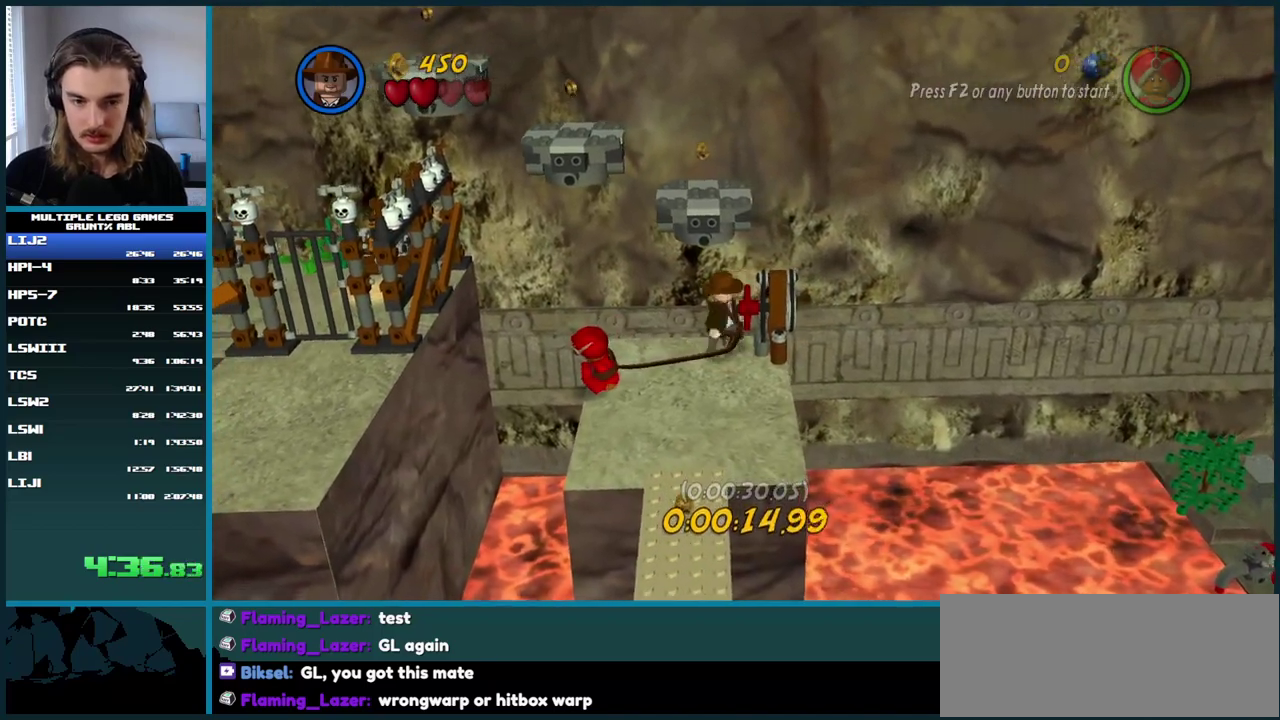
{"buttons": [], "left_stick": "center", "right_stick": "center", "events": []}
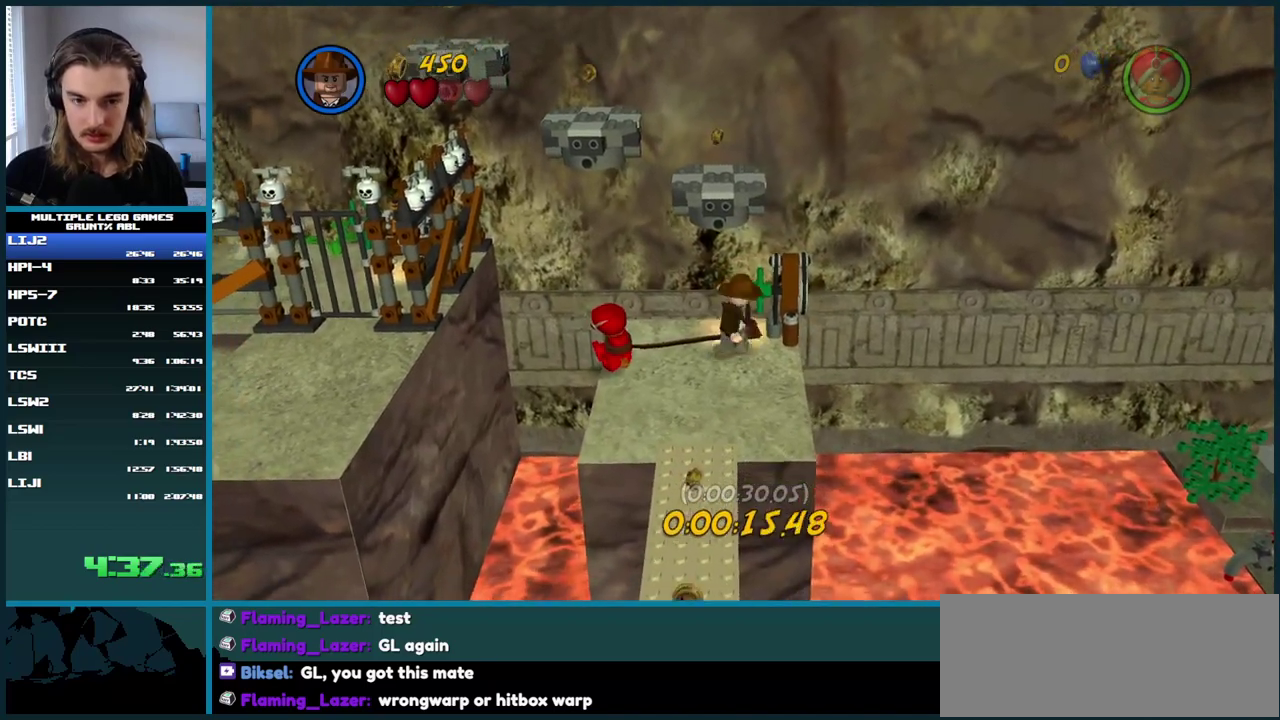
{"buttons": [], "left_stick": "center", "right_stick": "center", "events": [[167, "A", "down"], [467, "A", "up"]]}
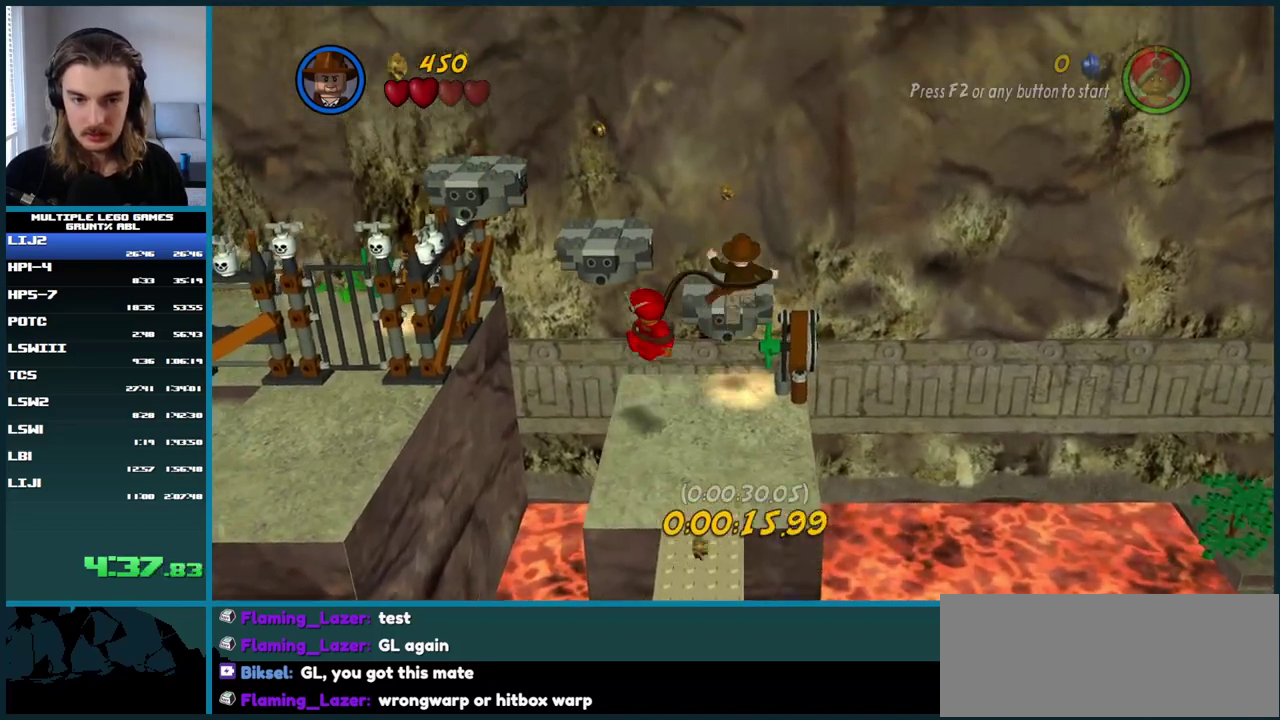
{"buttons": [], "left_stick": "center", "right_stick": "center", "events": [[133, "A", "down"], [283, "A", "up"]]}
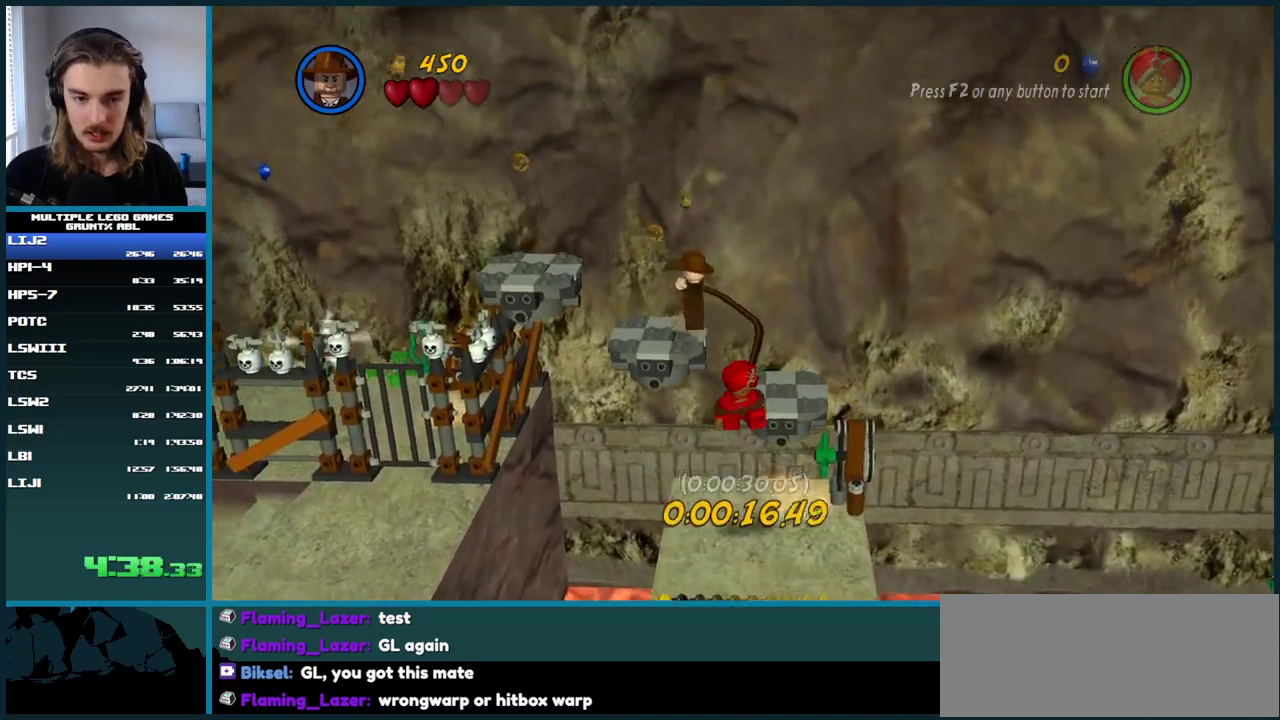
{"buttons": [], "left_stick": "center", "right_stick": "center", "events": [[117, "A", "down"], [233, "A", "up"]]}
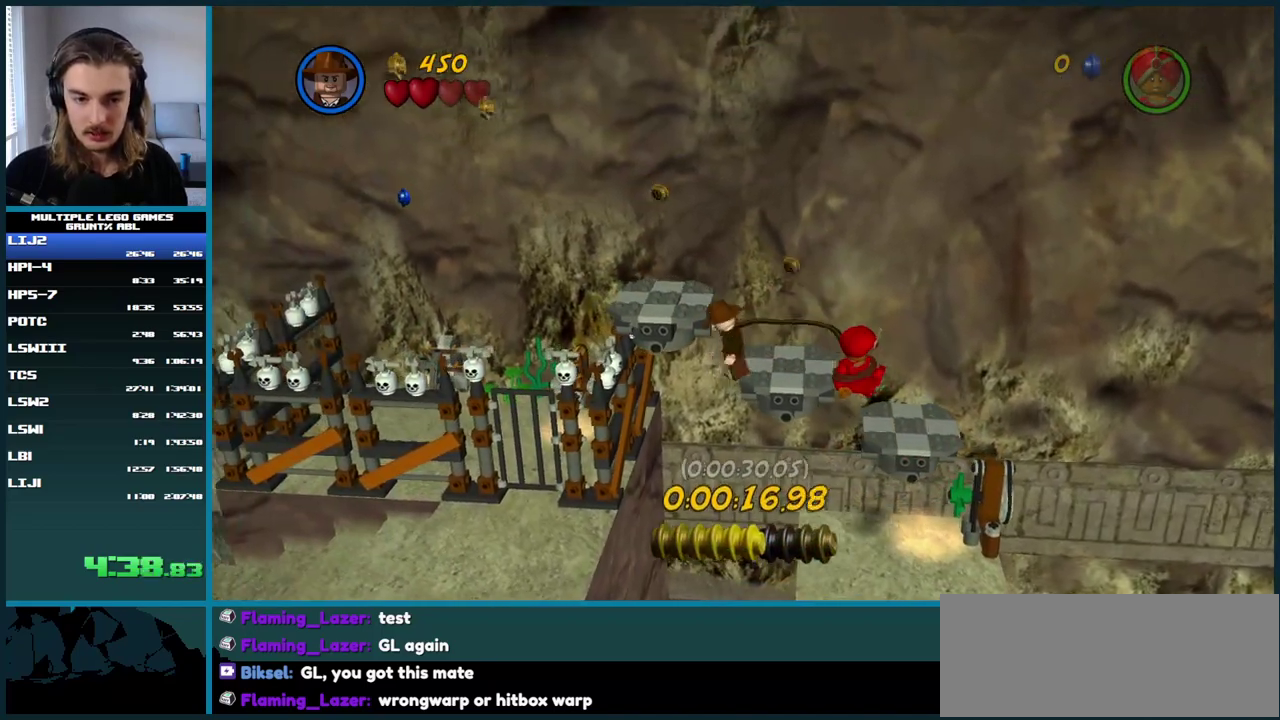
{"buttons": [], "left_stick": "center", "right_stick": "center", "events": [[100, "A", "down"], [483, "A", "up"]]}
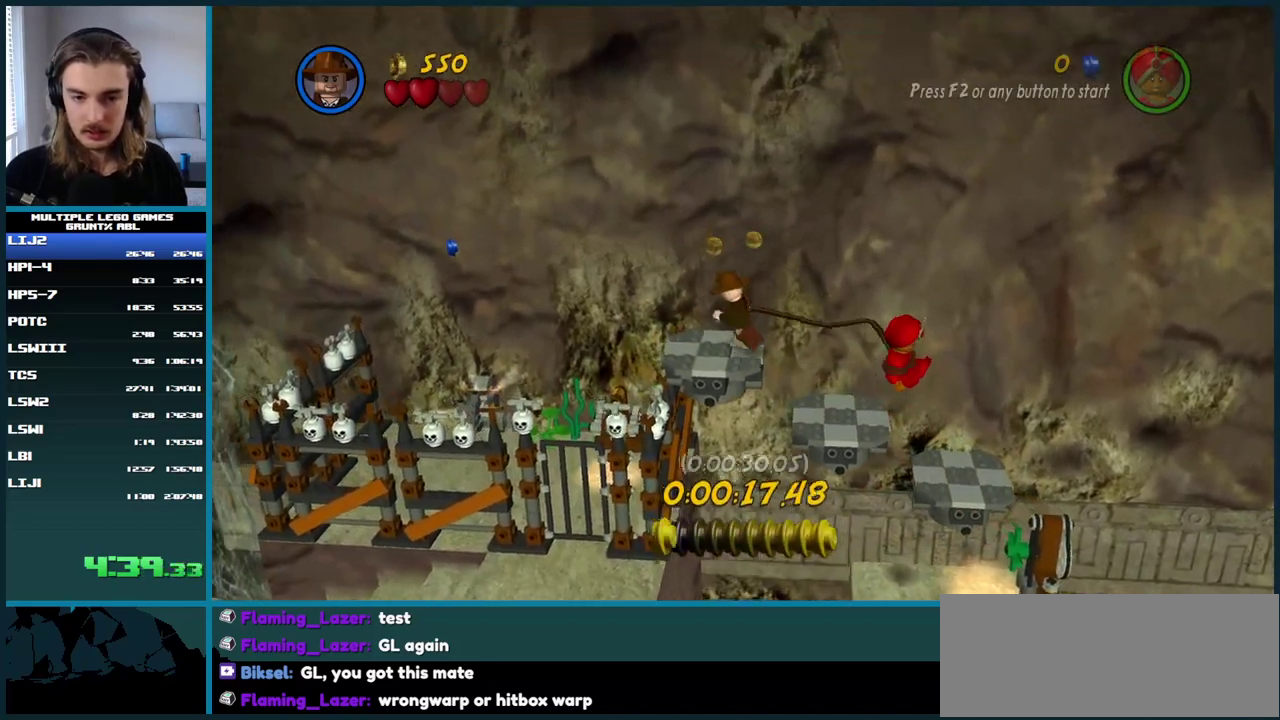
{"buttons": [], "left_stick": "center", "right_stick": "center", "events": []}
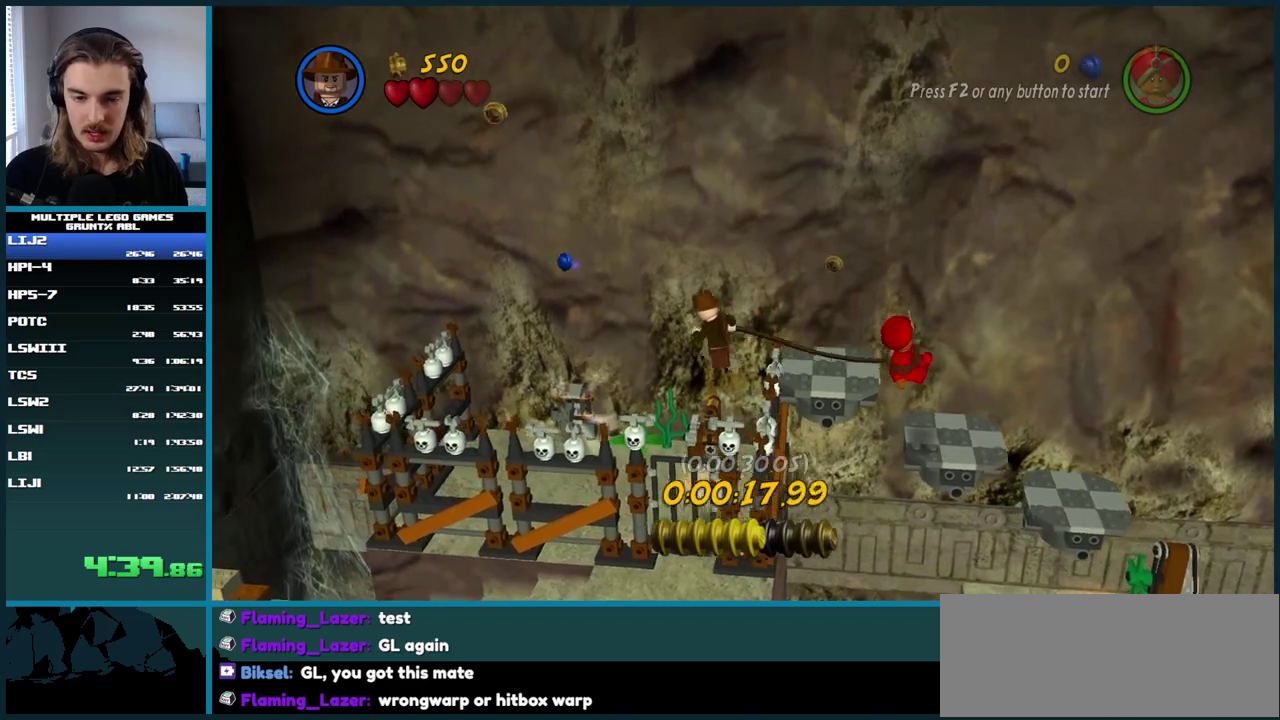
{"buttons": [], "left_stick": "center", "right_stick": "center", "events": []}
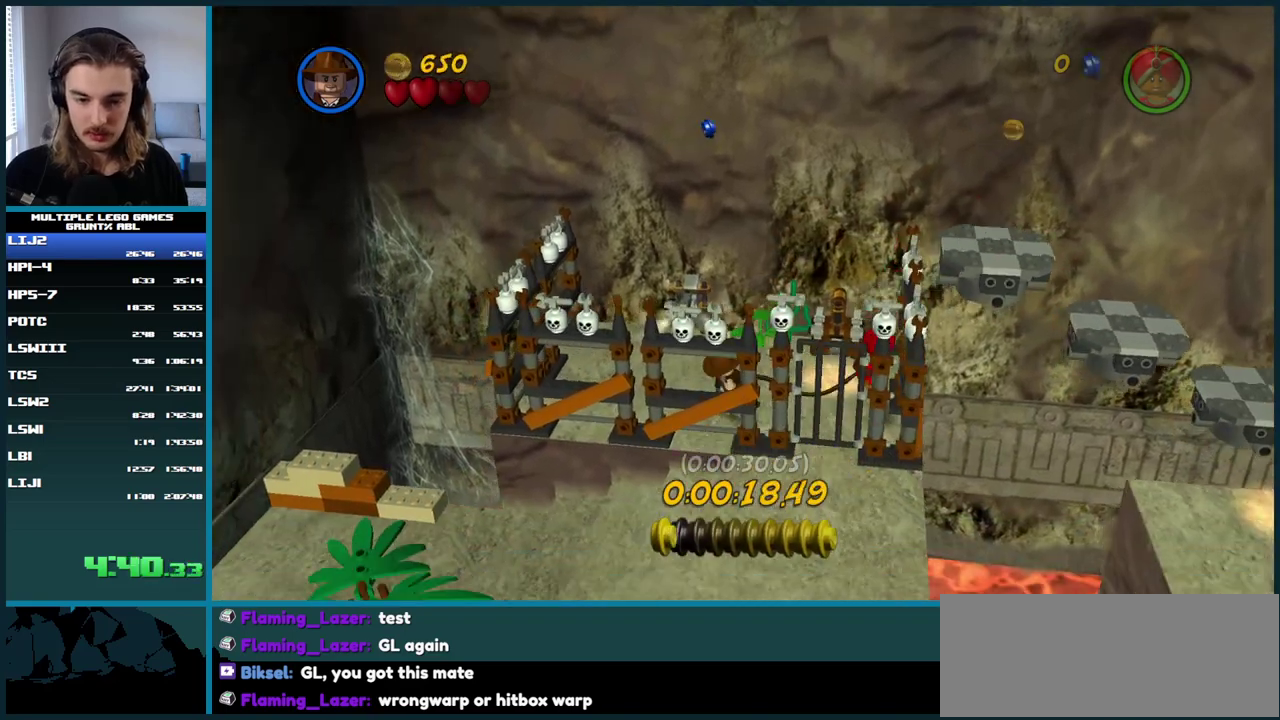
{"buttons": ["B"], "left_stick": "center", "right_stick": "center", "events": [[450, "B", "down"]]}
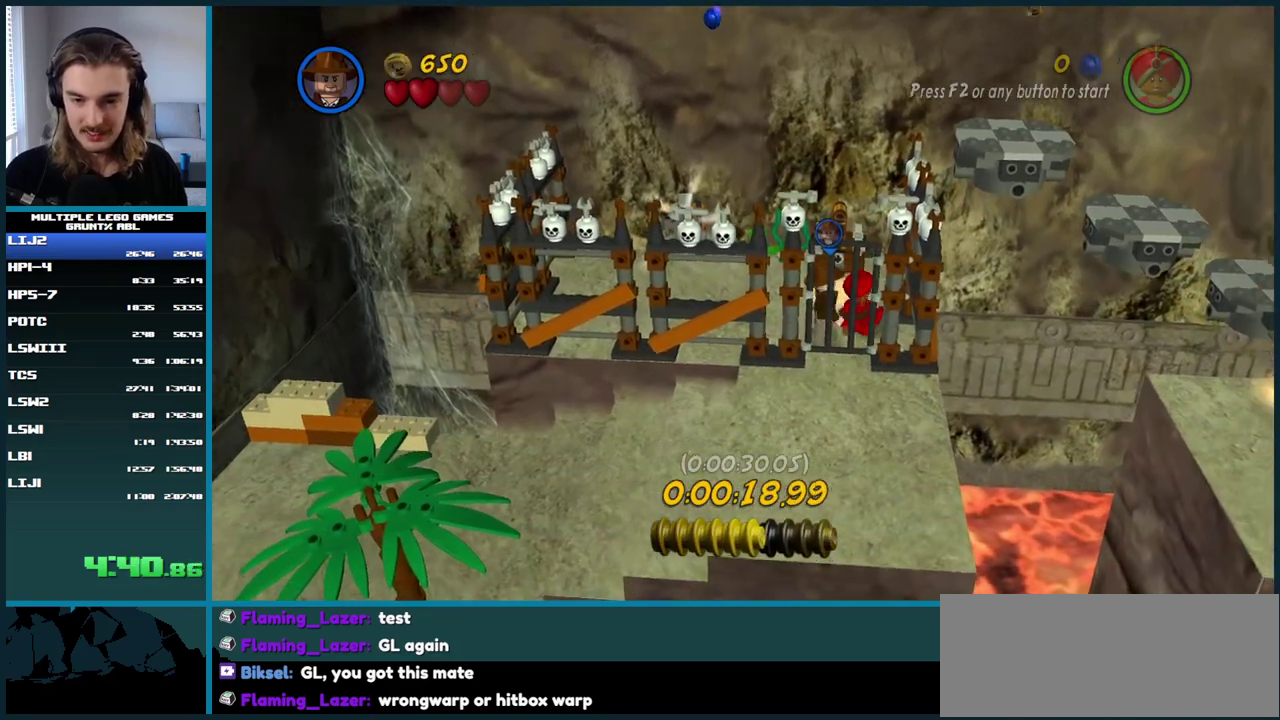
{"buttons": [], "left_stick": "center", "right_stick": "center", "events": [[67, "B", "up"]]}